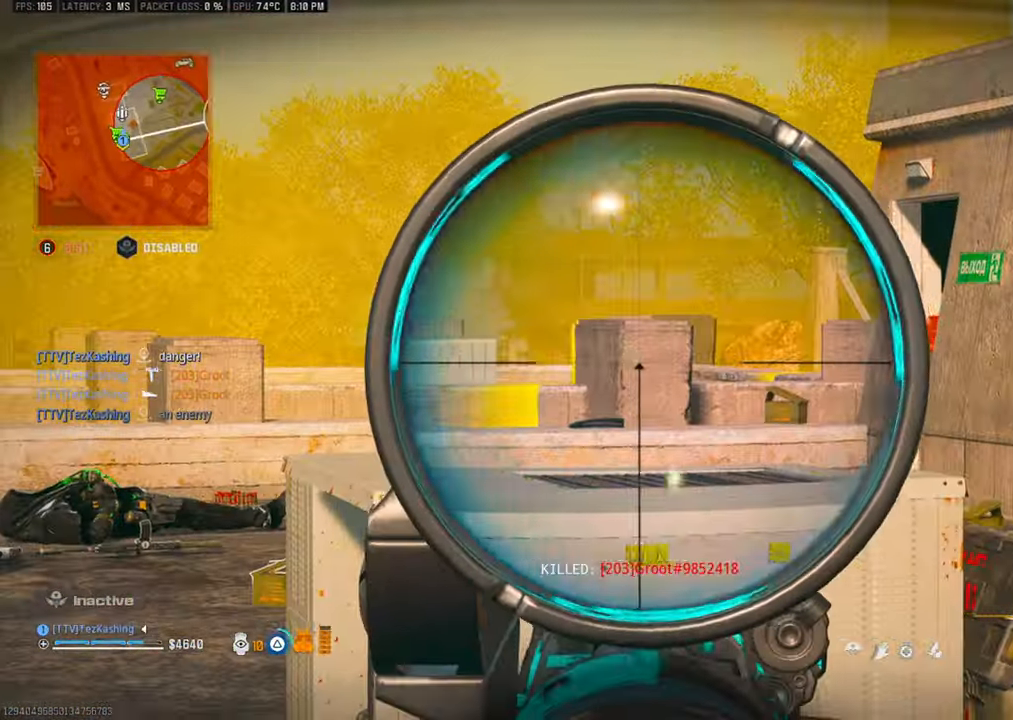
Gameplay with a controller (PlayStation layout); each line is a JSON object with the inputs held at the frame after it (dt_ms = milliseconds from this image to that frame). "events" lists button and stick changes between this image and that frame as [ms after this image, input, new state], when the widget could be followed in between.
{"dt_ms": 500, "buttons": [], "left_stick": "up-right", "right_stick": "center", "events": [[17, "right_stick", "center"], [33, "L1", "up"], [50, "left_stick", "down"], [117, "left_stick", "down-right"], [117, "right_stick", "right"], [250, "TRIANGLE", "up"], [333, "left_stick", "up-right"], [500, "right_stick", "center"]]}
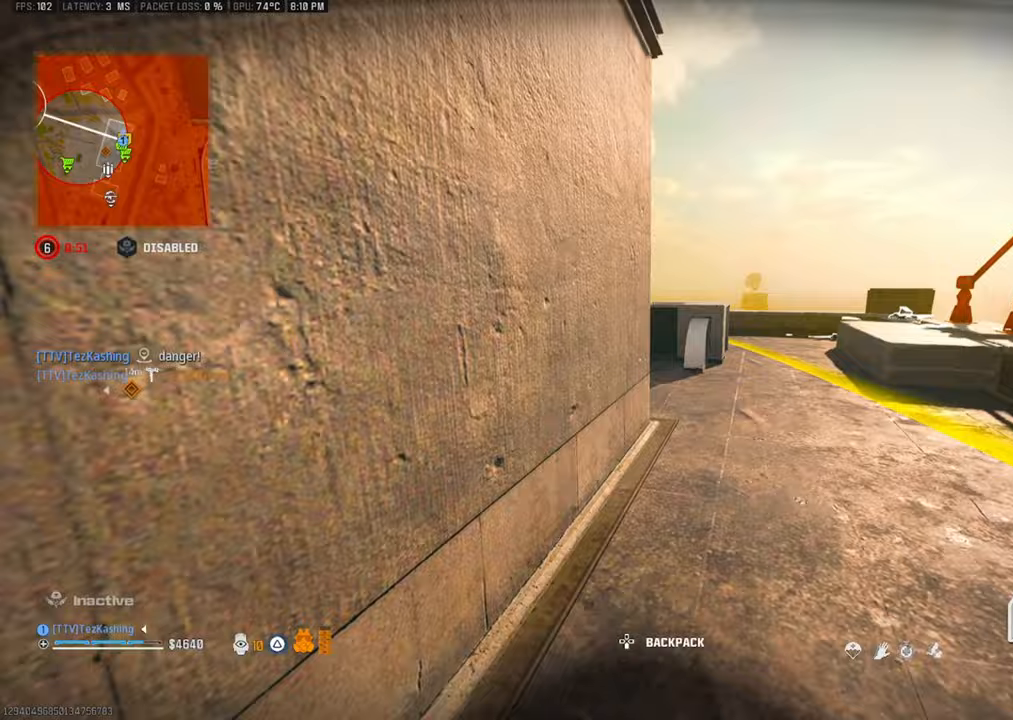
{"dt_ms": 500, "buttons": ["L2"], "left_stick": "up", "right_stick": "up-left", "events": [[67, "CIRCLE", "down"], [150, "CIRCLE", "up"], [233, "CIRCLE", "down"], [267, "CIRCLE", "up"], [400, "left_stick", "up"], [450, "L2", "down"], [450, "right_stick", "up-left"]]}
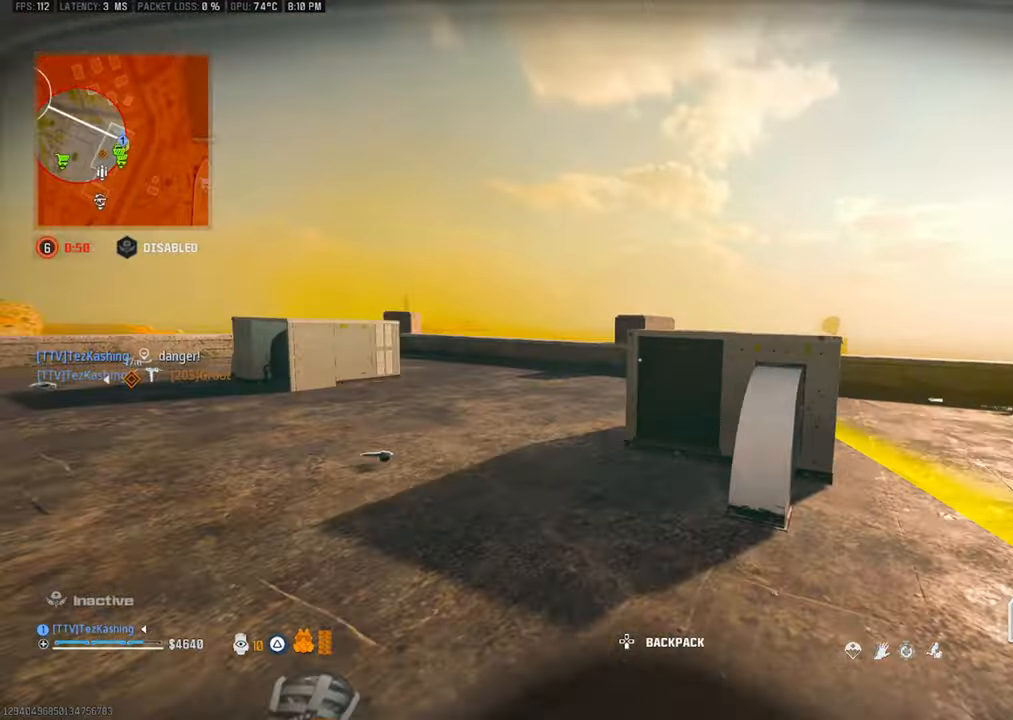
{"dt_ms": 1000, "buttons": [], "left_stick": "up", "right_stick": "center"}
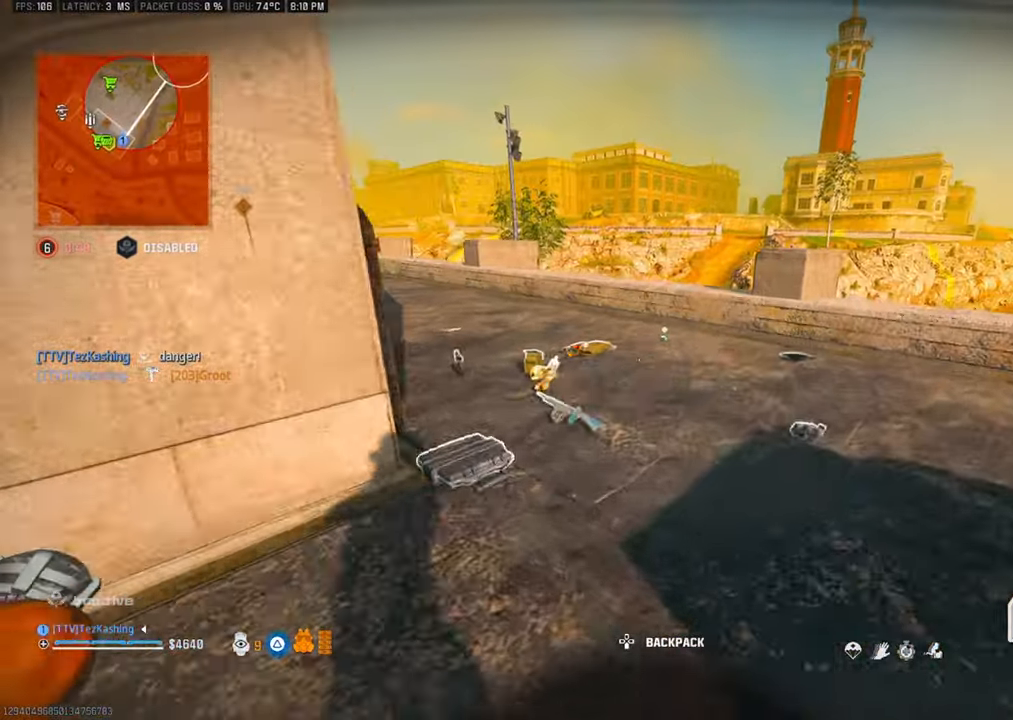
{"dt_ms": 500, "buttons": [], "left_stick": "up", "right_stick": "center", "events": []}
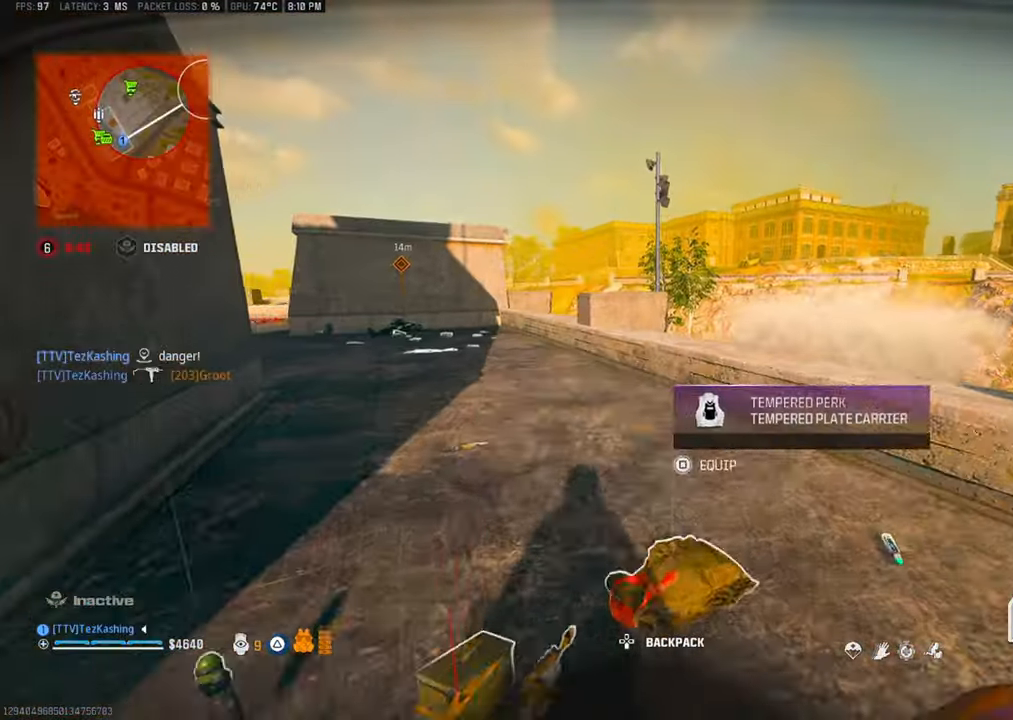
{"dt_ms": 500, "buttons": ["L2"], "left_stick": "up", "right_stick": "center", "events": [[500, "L2", "down"]]}
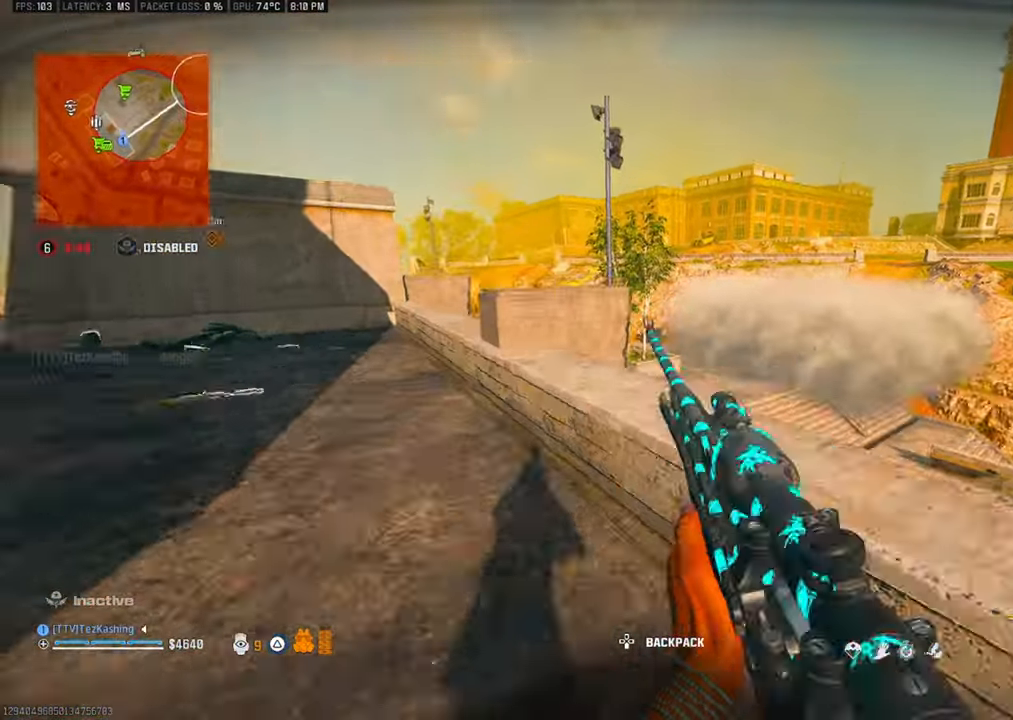
{"dt_ms": 500, "buttons": ["TRIANGLE"], "left_stick": "left", "right_stick": "left", "events": [[150, "L2", "up"], [200, "left_stick", "left"], [483, "TRIANGLE", "down"], [500, "right_stick", "left"]]}
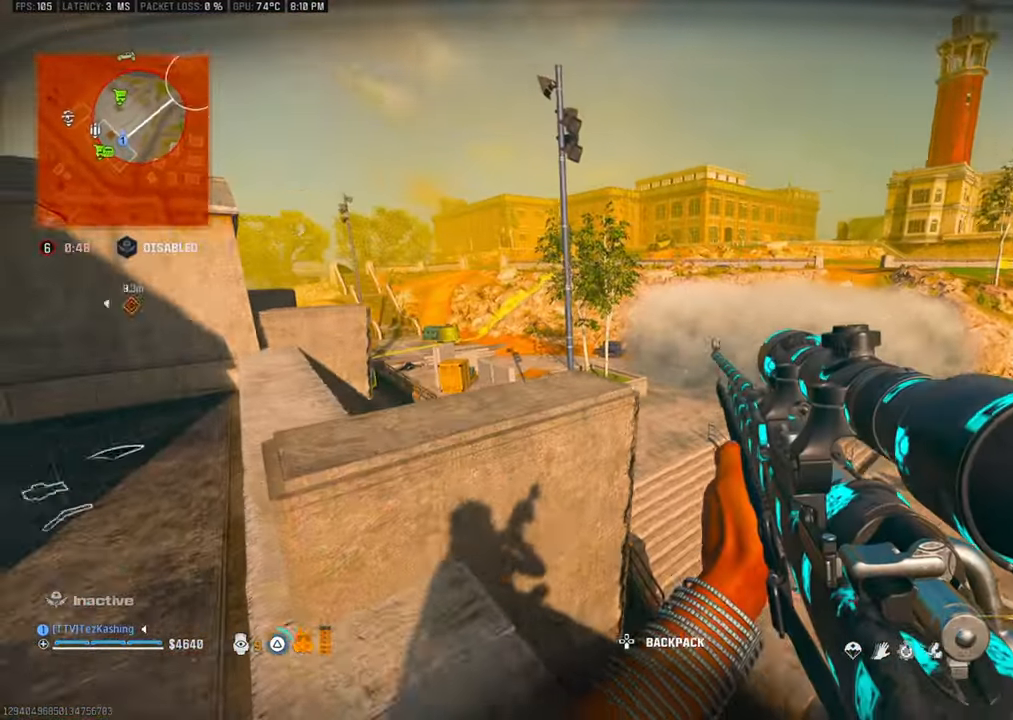
{"dt_ms": 500, "buttons": [], "left_stick": "up", "right_stick": "center", "events": [[100, "TRIANGLE", "up"], [100, "left_stick", "up"], [233, "right_stick", "center"], [250, "SQUARE", "down"], [333, "SQUARE", "up"]]}
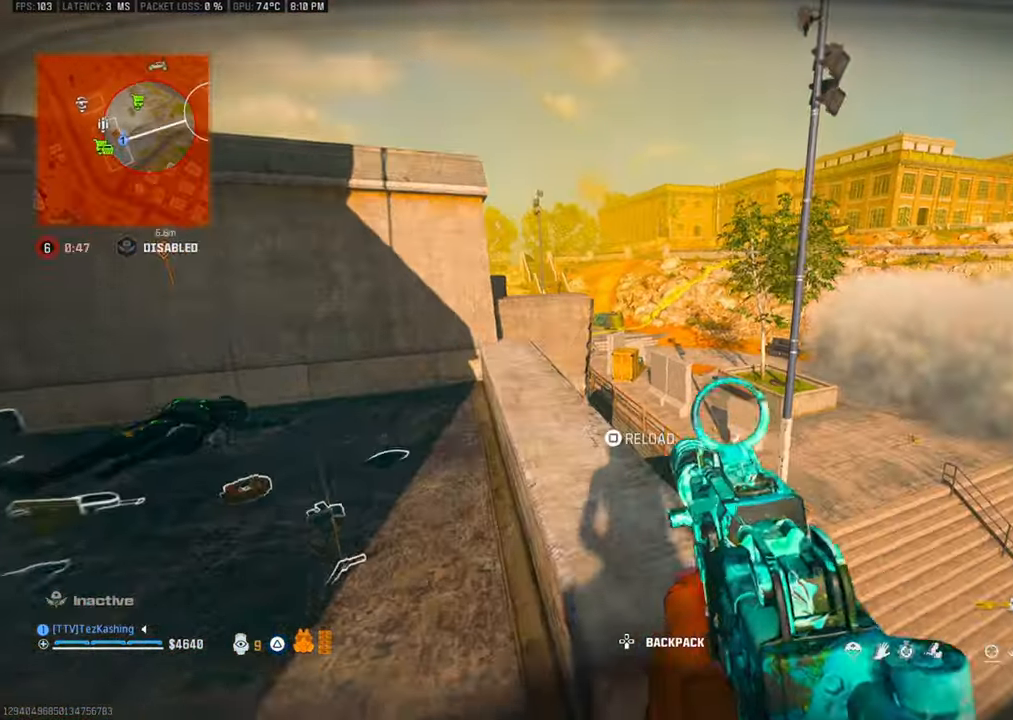
{"dt_ms": 500, "buttons": [], "left_stick": "up", "right_stick": "right", "events": [[383, "right_stick", "right"]]}
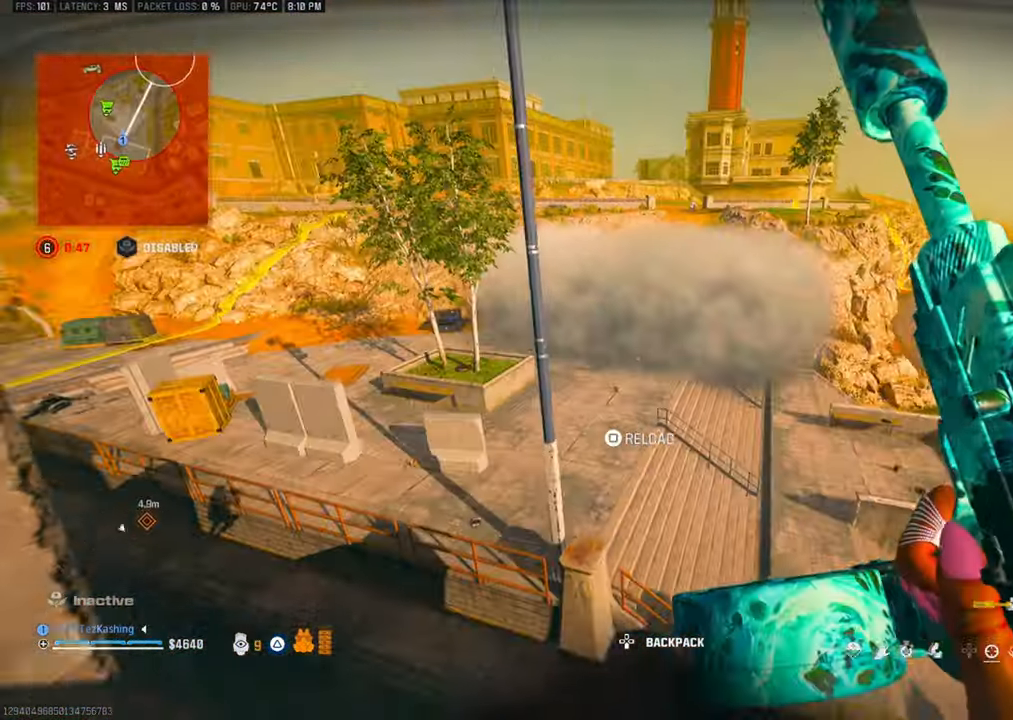
{"dt_ms": 500, "buttons": [], "left_stick": "up", "right_stick": "left", "events": [[67, "L2", "down"], [67, "right_stick", "center"], [200, "L2", "up"], [250, "CROSS", "down"], [267, "right_stick", "left"], [333, "CROSS", "up"]]}
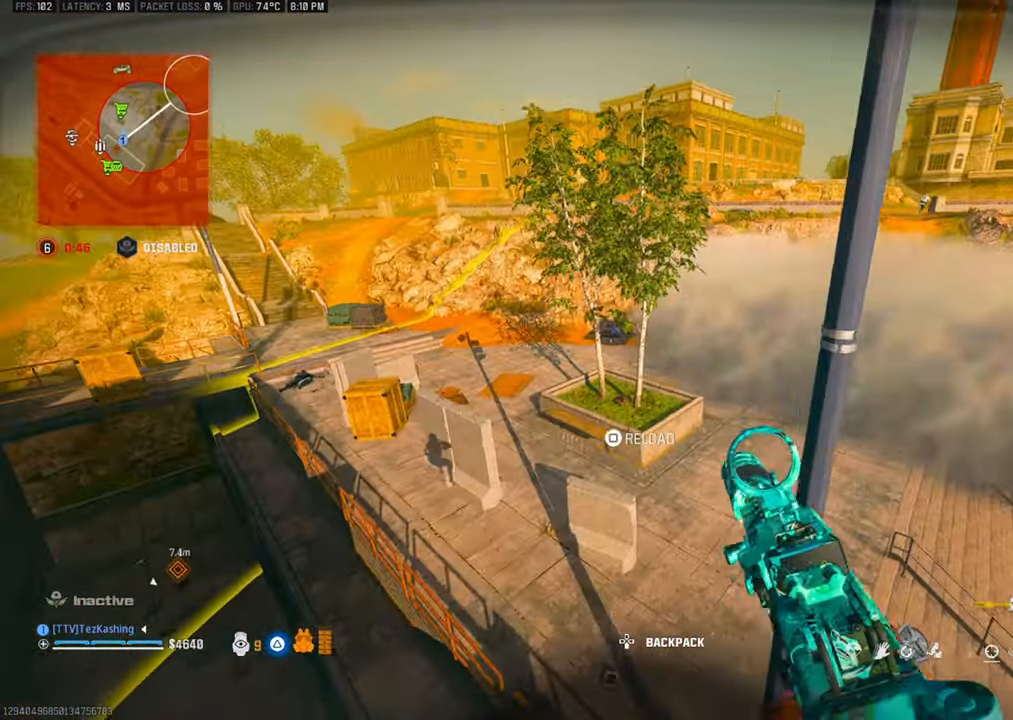
{"dt_ms": 500, "buttons": [], "left_stick": "up", "right_stick": "center", "events": [[117, "right_stick", "center"], [183, "right_stick", "left"], [233, "right_stick", "center"]]}
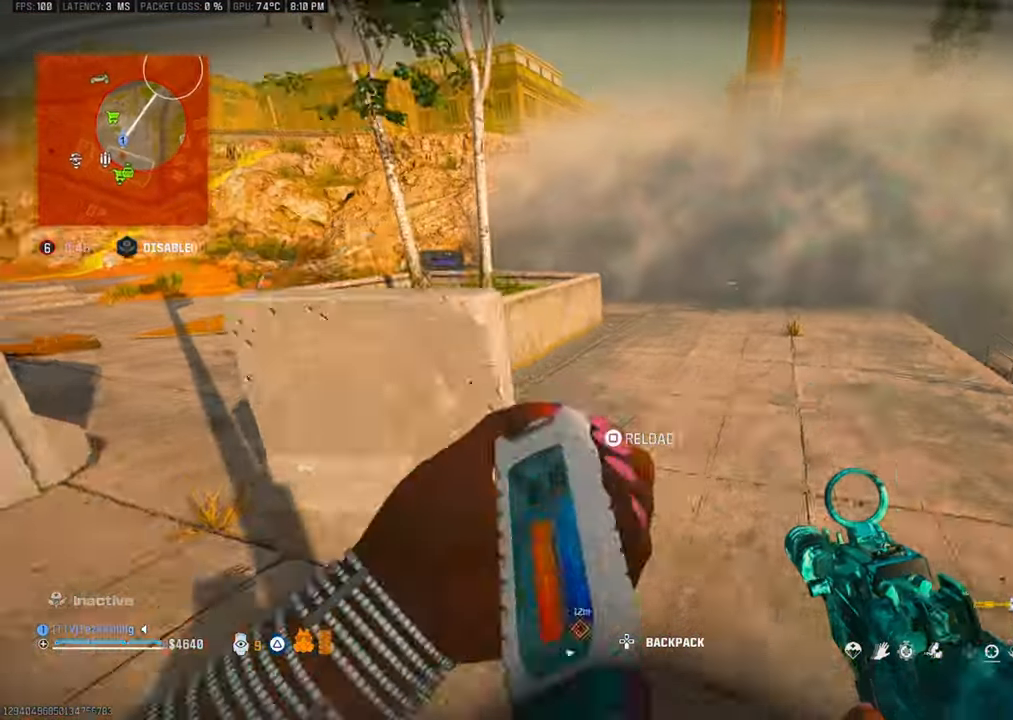
{"dt_ms": 500, "buttons": [], "left_stick": "up", "right_stick": "center", "events": [[200, "CIRCLE", "down"], [300, "CIRCLE", "up"], [317, "right_stick", "up"], [400, "CIRCLE", "down"], [483, "CIRCLE", "up"], [500, "right_stick", "center"]]}
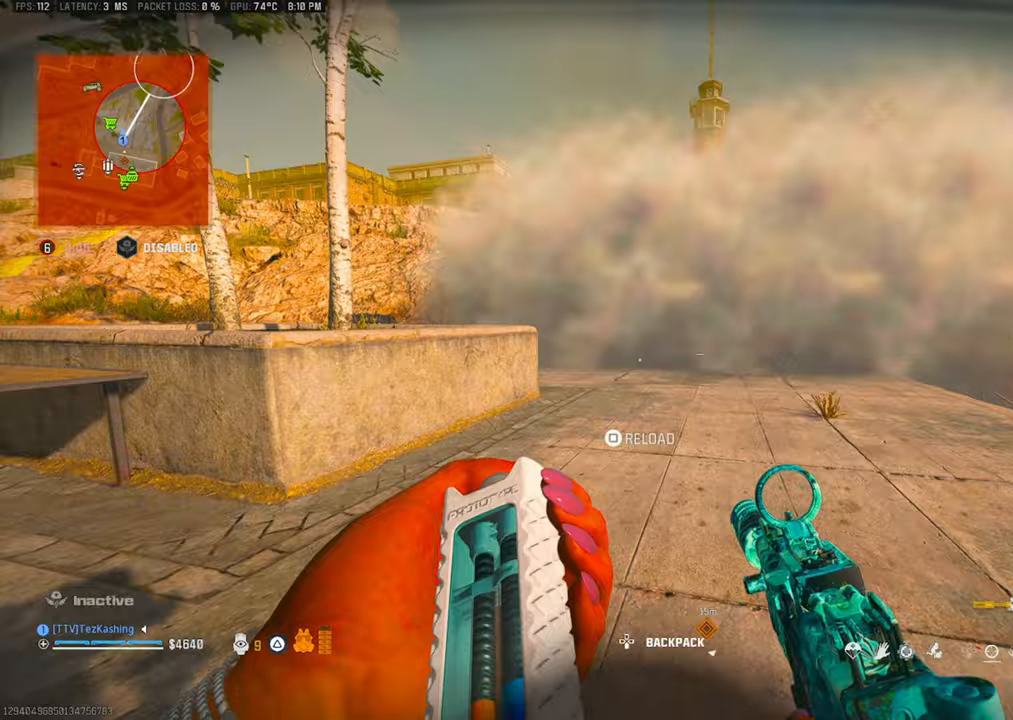
{"dt_ms": 500, "buttons": ["SQUARE"], "left_stick": "up", "right_stick": "center", "events": [[100, "L2", "down"], [267, "L2", "up"], [483, "SQUARE", "down"]]}
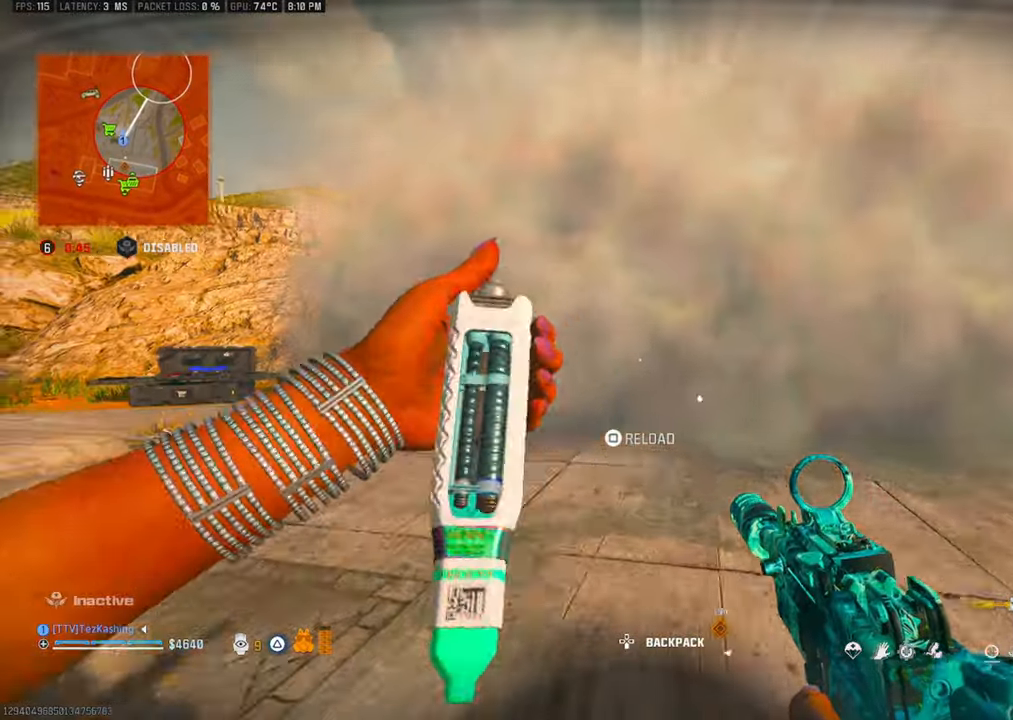
{"dt_ms": 500, "buttons": [], "left_stick": "up", "right_stick": "center", "events": [[67, "SQUARE", "up"], [150, "SQUARE", "down"], [233, "SQUARE", "up"], [300, "SQUARE", "down"], [350, "SQUARE", "up"]]}
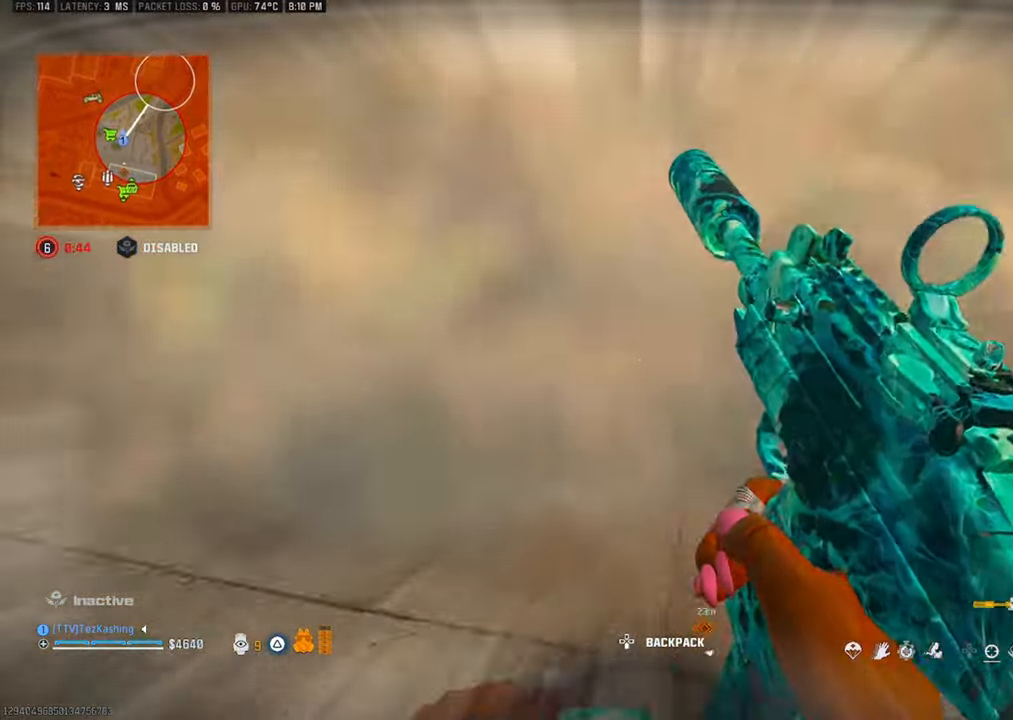
{"dt_ms": 500, "buttons": ["L2"], "left_stick": "up", "right_stick": "center", "events": [[133, "CIRCLE", "down"], [200, "CIRCLE", "up"], [300, "CIRCLE", "down"], [367, "CIRCLE", "up"], [500, "L2", "down"]]}
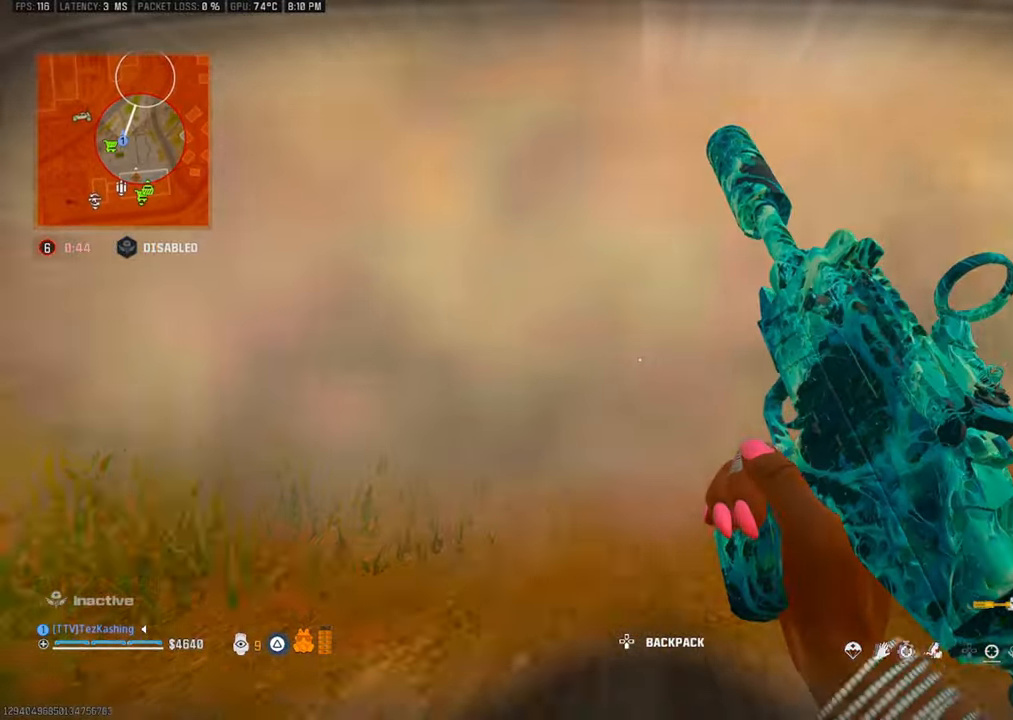
{"dt_ms": 500, "buttons": [], "left_stick": "up-right", "right_stick": "center", "events": [[100, "left_stick", "up-right"], [167, "L2", "up"]]}
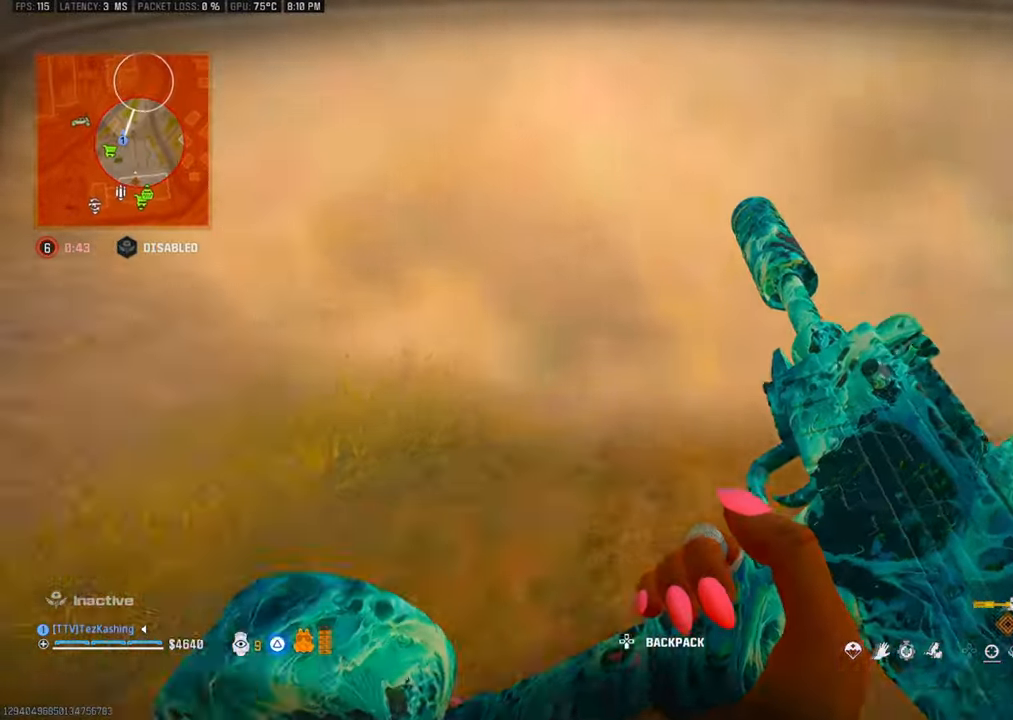
{"dt_ms": 500, "buttons": ["CROSS"], "left_stick": "up", "right_stick": "center", "events": [[217, "left_stick", "up"], [417, "CROSS", "down"]]}
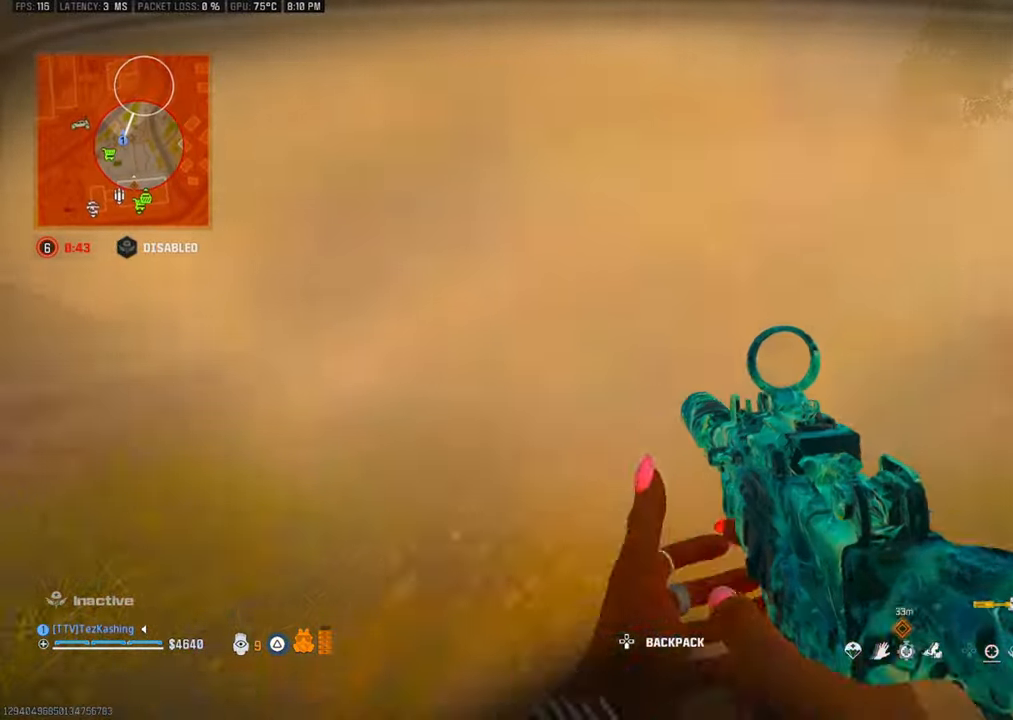
{"dt_ms": 500, "buttons": [], "left_stick": "up", "right_stick": "center", "events": [[17, "CROSS", "up"], [100, "right_stick", "left"], [250, "right_stick", "center"], [300, "right_stick", "left"], [400, "right_stick", "center"]]}
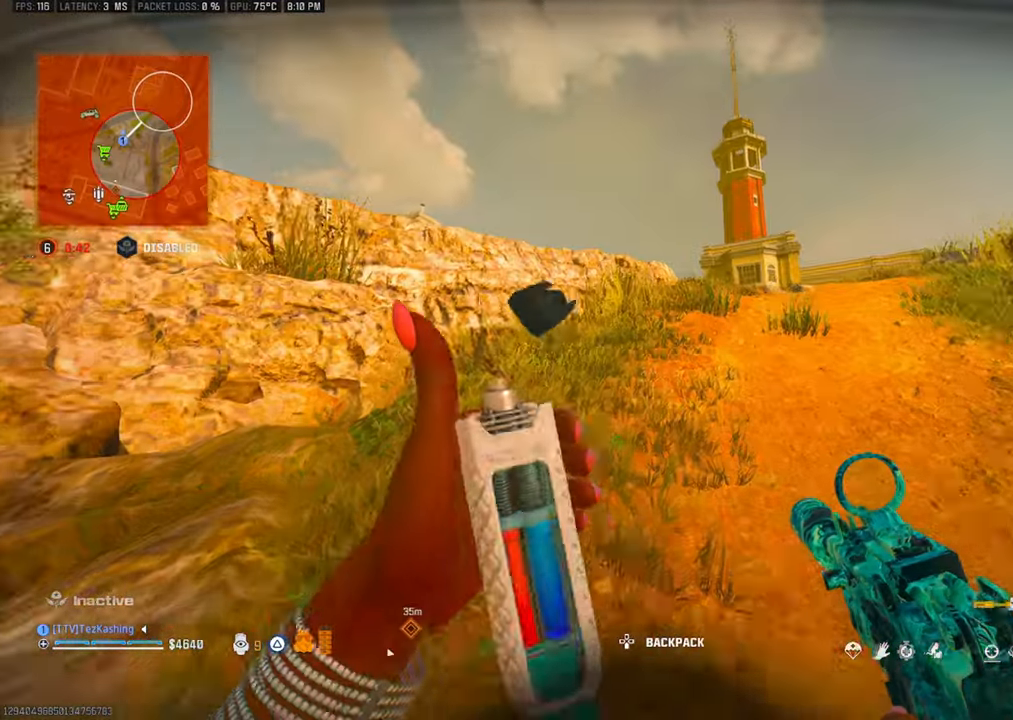
{"dt_ms": 500, "buttons": [], "left_stick": "up", "right_stick": "center", "events": [[67, "right_stick", "left"], [250, "right_stick", "right"], [383, "right_stick", "center"]]}
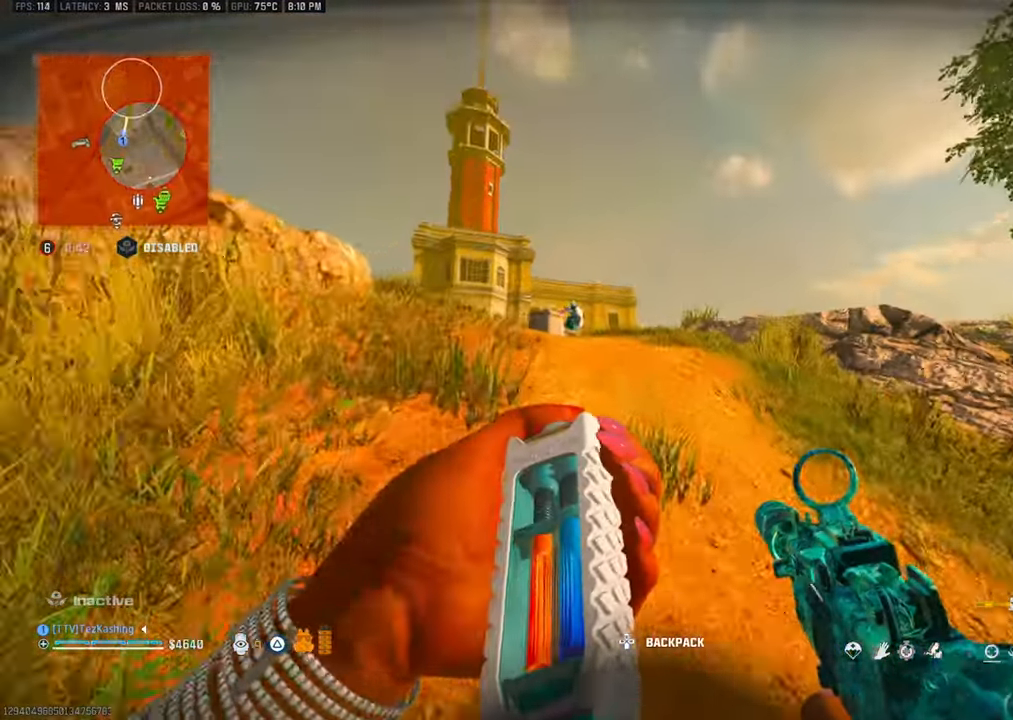
{"dt_ms": 500, "buttons": [], "left_stick": "up", "right_stick": "left", "events": [[17, "right_stick", "right"], [217, "right_stick", "center"], [267, "right_stick", "right"], [400, "right_stick", "center"], [450, "right_stick", "left"]]}
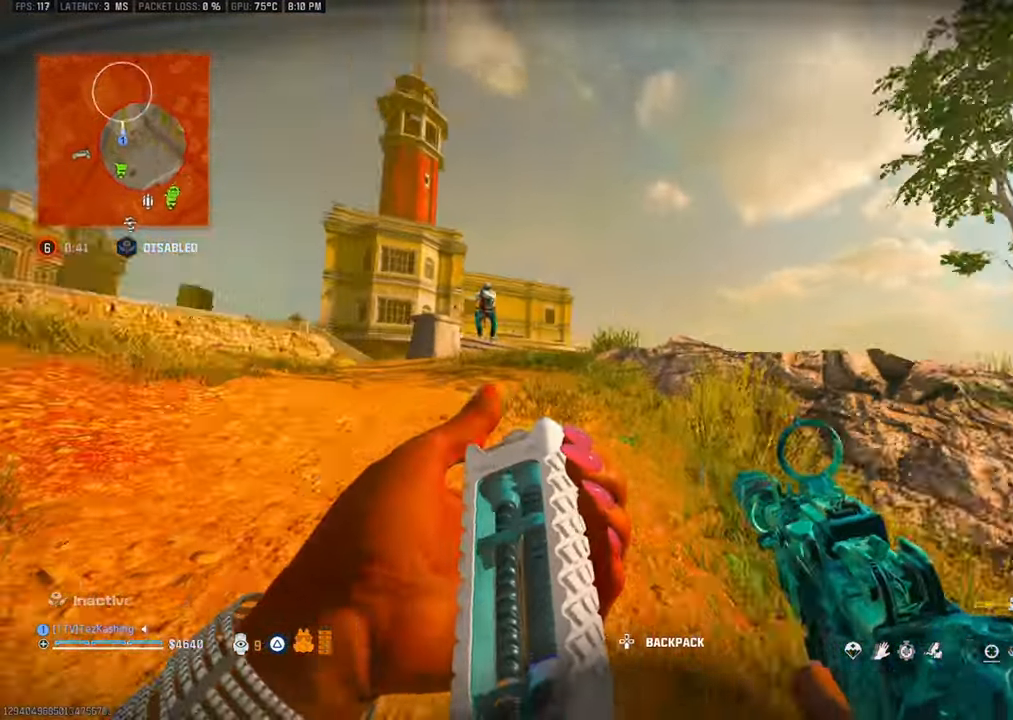
{"dt_ms": 500, "buttons": ["CIRCLE"], "left_stick": "up", "right_stick": "right", "events": [[317, "right_stick", "up-right"], [333, "CIRCLE", "down"], [417, "CIRCLE", "up"], [417, "right_stick", "right"], [483, "CIRCLE", "down"]]}
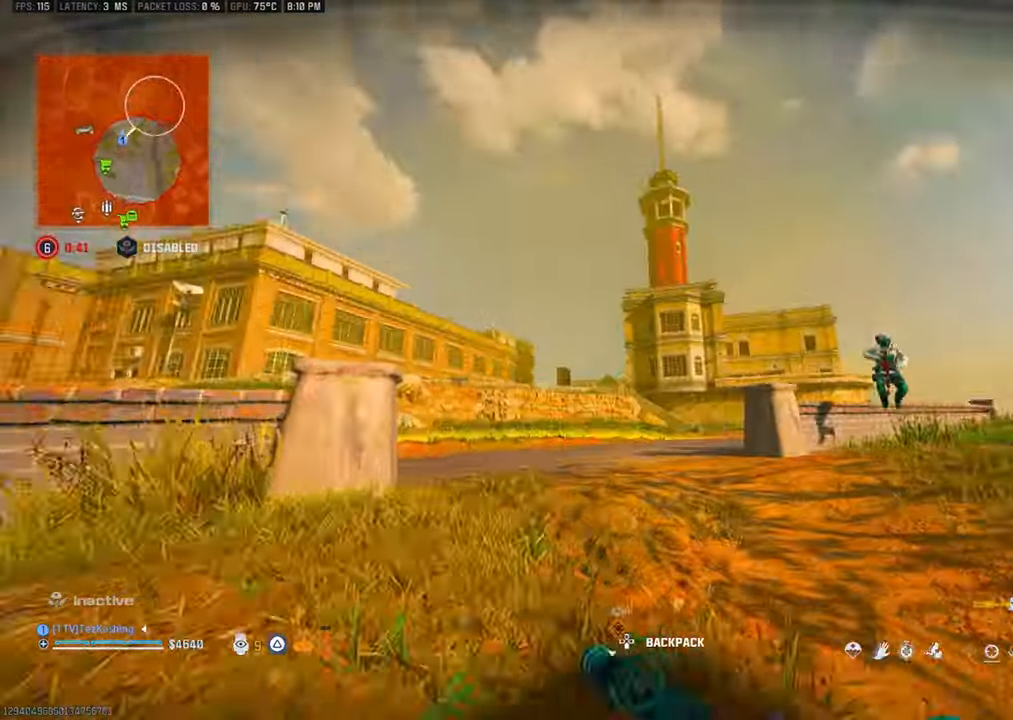
{"dt_ms": 500, "buttons": ["L2", "R1"], "left_stick": "up-left", "right_stick": "down-right", "events": [[67, "CIRCLE", "up"], [183, "L2", "down"], [317, "right_stick", "down-right"], [333, "L2", "up"], [417, "left_stick", "up-left"], [483, "L2", "down"], [483, "R1", "down"]]}
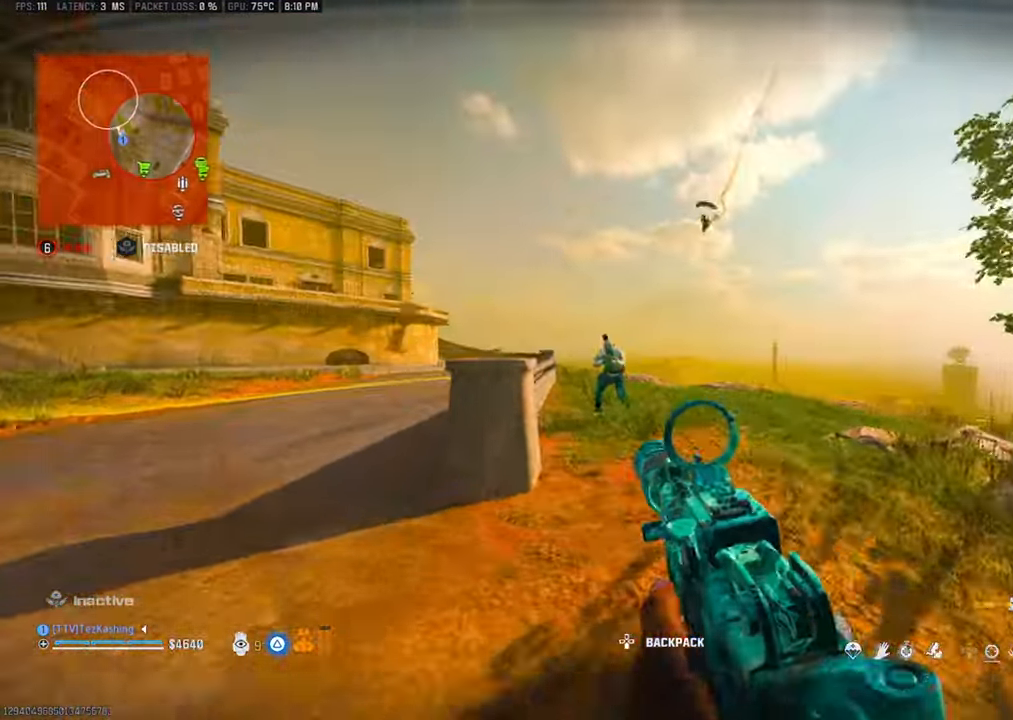
{"dt_ms": 500, "buttons": ["L1", "R1"], "left_stick": "down-left", "right_stick": "down-right", "events": [[33, "L1", "down"], [67, "L2", "up"], [150, "left_stick", "down-left"], [250, "right_stick", "up-left"], [350, "L2", "down"], [417, "right_stick", "down-right"], [467, "L2", "up"]]}
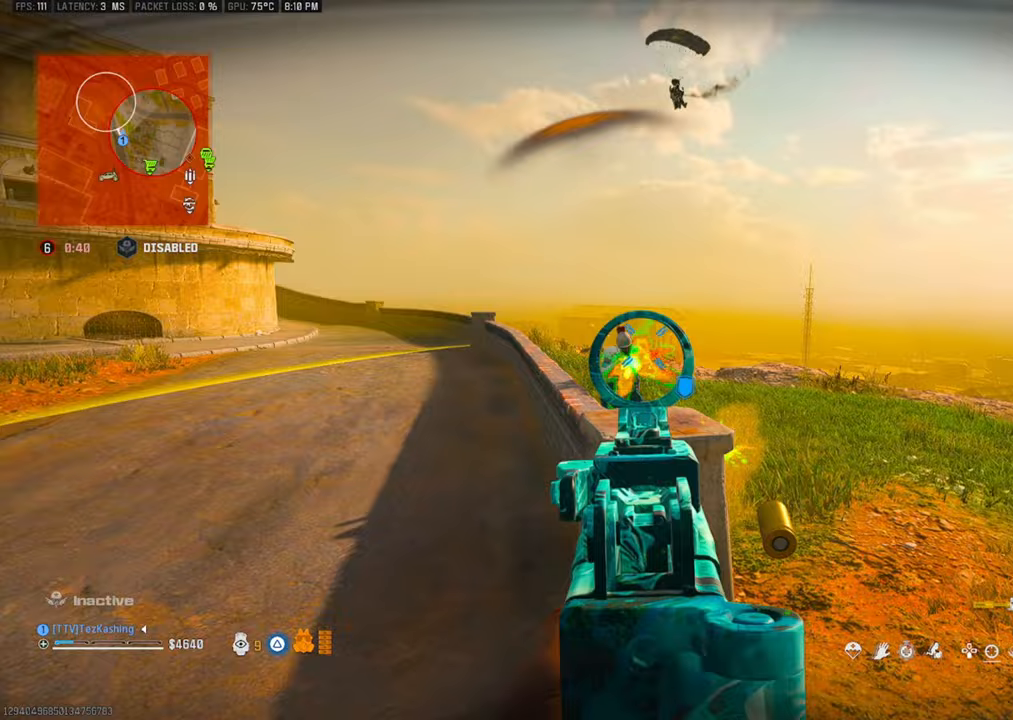
{"dt_ms": 500, "buttons": ["L1", "R1"], "left_stick": "down-right", "right_stick": "down-left", "events": [[117, "right_stick", "up-left"], [300, "right_stick", "center"], [333, "left_stick", "down-right"], [433, "right_stick", "down-left"]]}
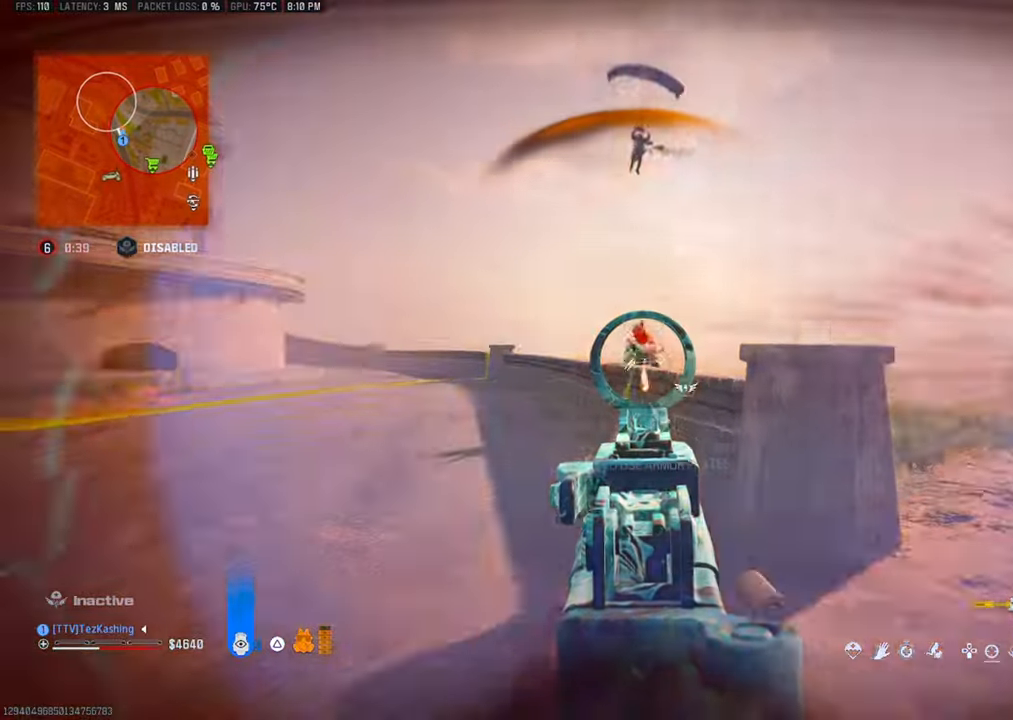
{"dt_ms": 500, "buttons": ["CIRCLE"], "left_stick": "up", "right_stick": "up", "events": [[133, "left_stick", "up-right"], [150, "right_stick", "left"], [250, "right_stick", "up-left"], [333, "left_stick", "up"], [367, "L1", "up"], [367, "R1", "up"], [450, "right_stick", "up"], [483, "CIRCLE", "down"]]}
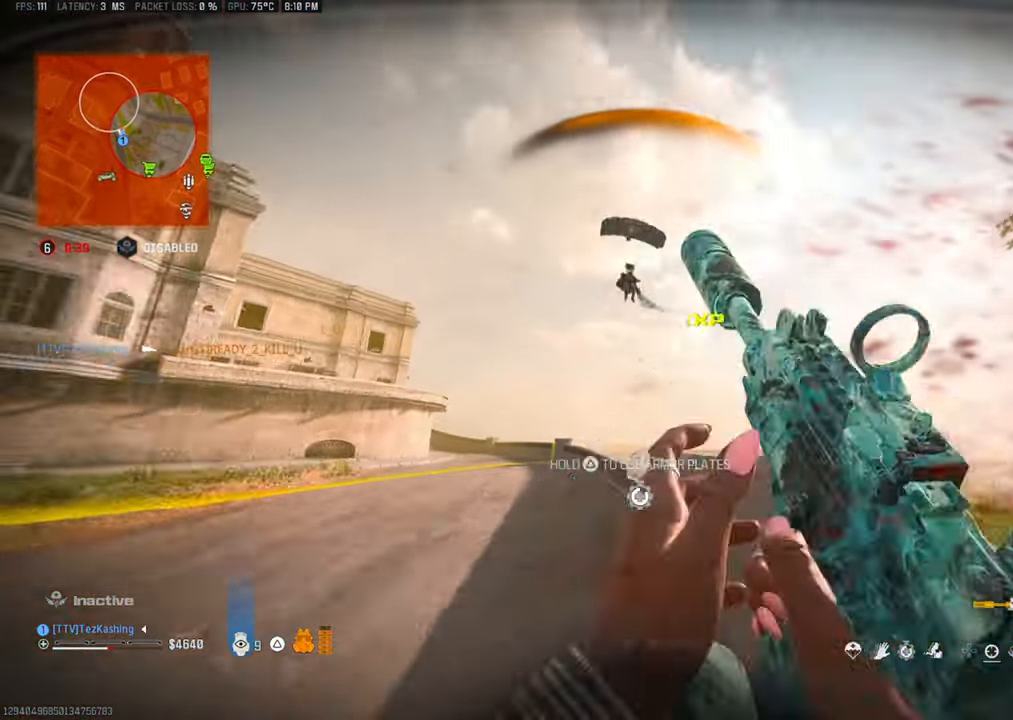
{"dt_ms": 500, "buttons": ["R1"], "left_stick": "up-right", "right_stick": "up-left", "events": [[33, "CIRCLE", "up"], [200, "R1", "down"], [233, "left_stick", "up-right"], [317, "right_stick", "up-left"]]}
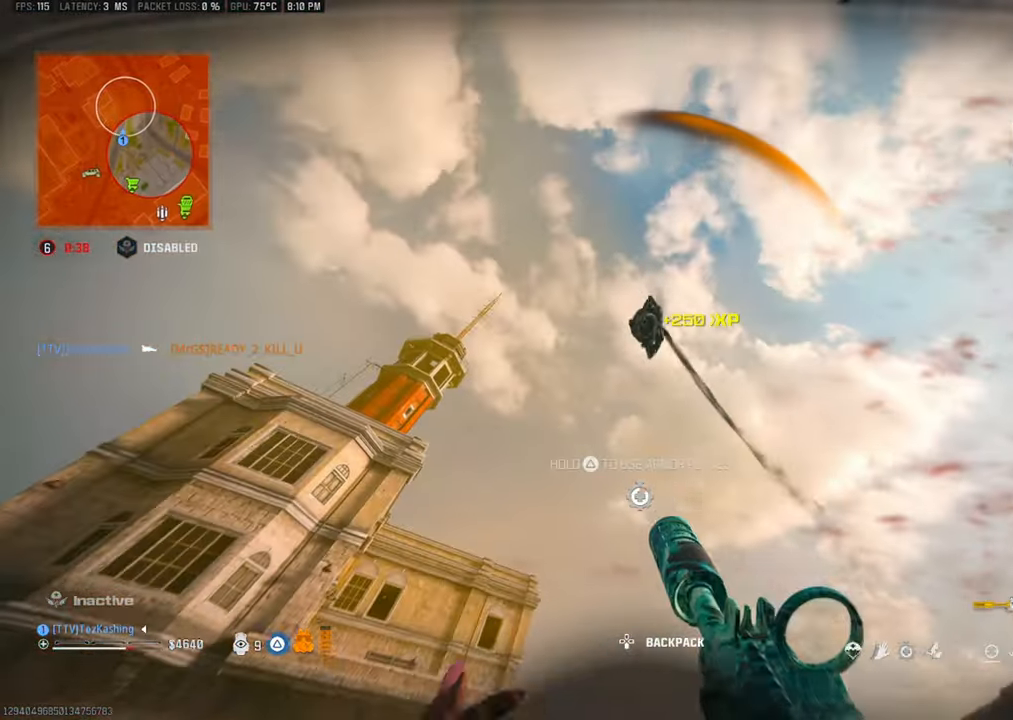
{"dt_ms": 500, "buttons": ["L1", "R1"], "left_stick": "right", "right_stick": "down-right"}
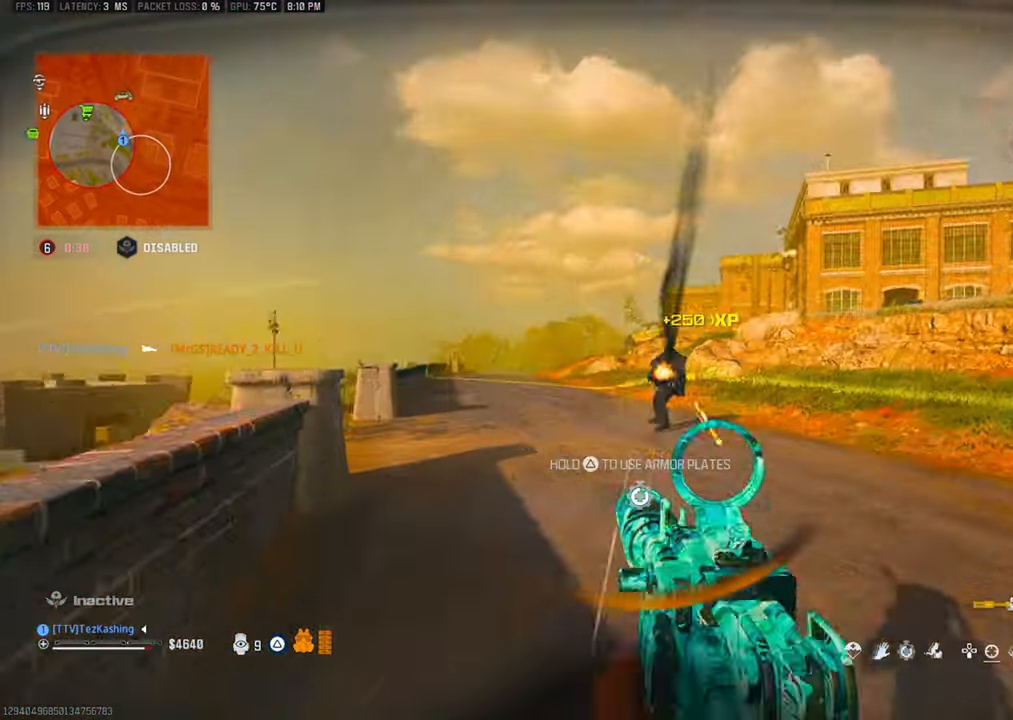
{"dt_ms": 500, "buttons": ["L1", "L2", "R1"], "left_stick": "right", "right_stick": "left", "events": [[67, "right_stick", "down-left"], [167, "right_stick", "center"], [200, "L2", "down"], [267, "right_stick", "down-right"], [333, "L2", "up"], [400, "right_stick", "center"], [417, "L2", "down"], [483, "right_stick", "left"]]}
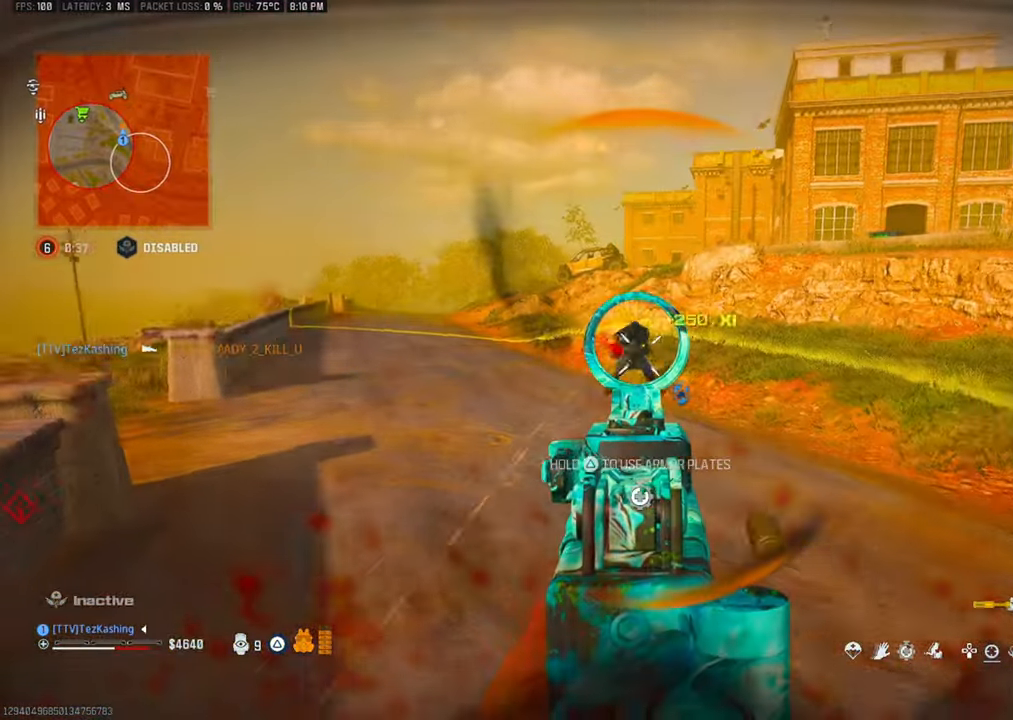
{"dt_ms": 500, "buttons": ["L1", "R1"], "left_stick": "right", "right_stick": "down", "events": [[50, "L2", "up"], [267, "right_stick", "center"], [500, "right_stick", "down"]]}